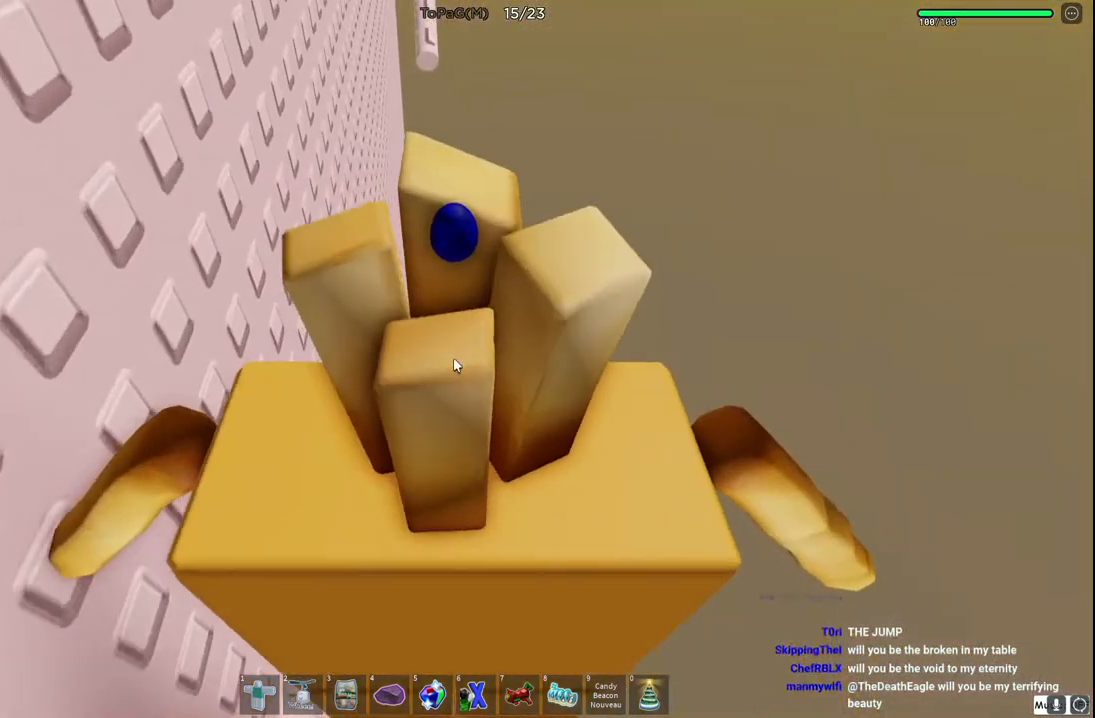
Gameplay with keyboard; each line is a JSON object with the keys held at the frame after it. "events" lists presses ("down") and releases ("up") of "a", "ctrl", "d", "e", "q", "s", "shift", "space" and "w" between this image and that frame as [ms after this image, input, new state], when the widget could be followed in between. No other keys are recorded. Mouse input is not recorded.
{"keys": [], "events": [[133, "e", "down"], [183, "e", "up"]]}
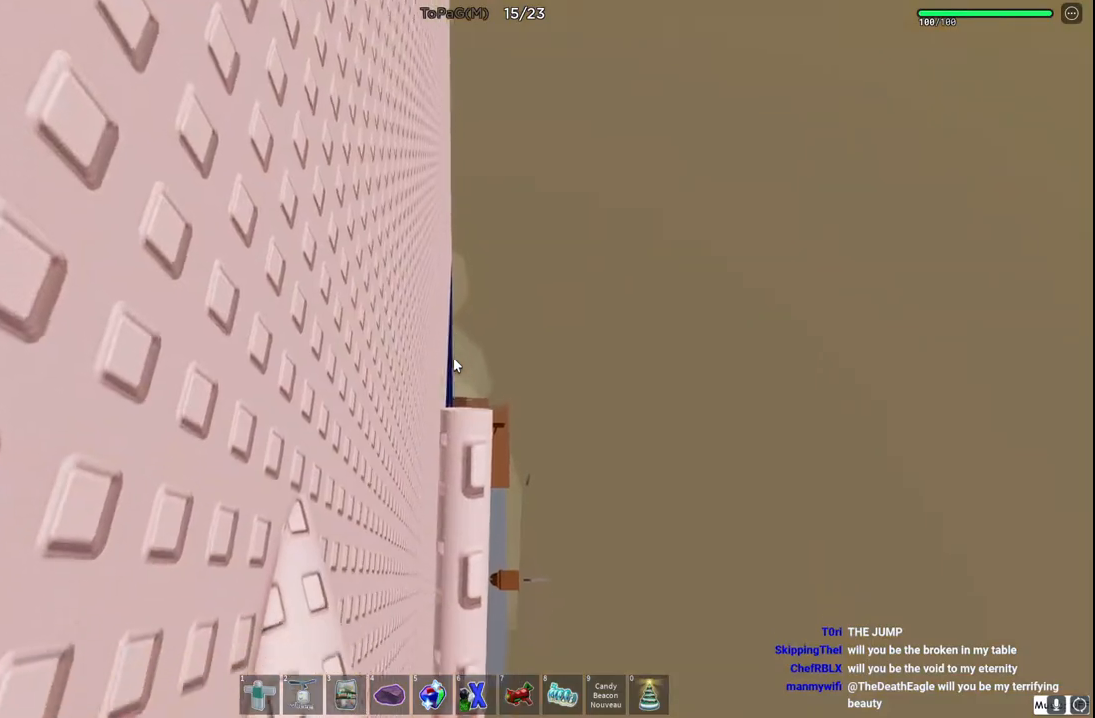
{"keys": [], "events": []}
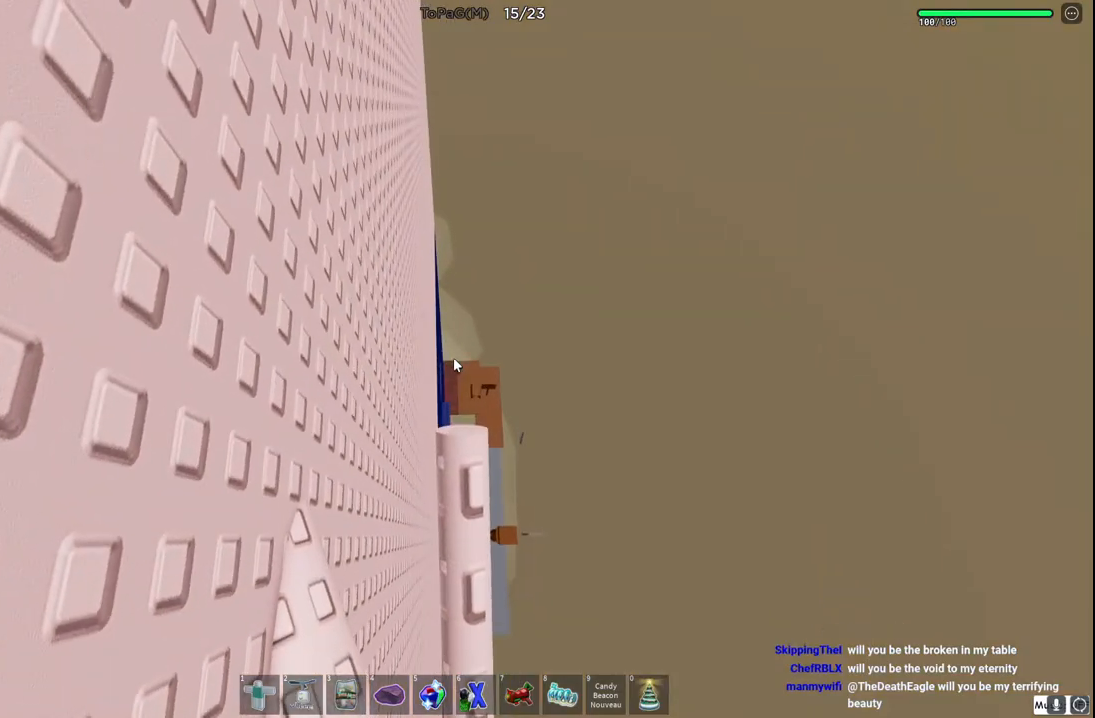
{"keys": [], "events": []}
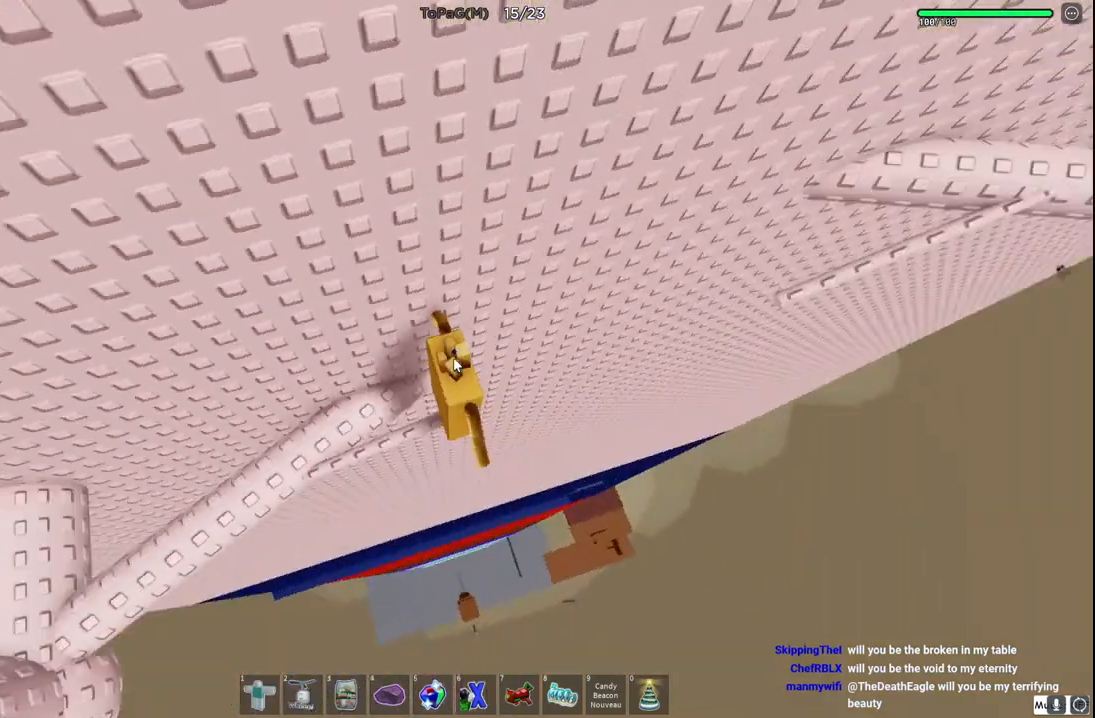
{"keys": [], "events": [[200, "shift", "down"], [300, "shift", "up"]]}
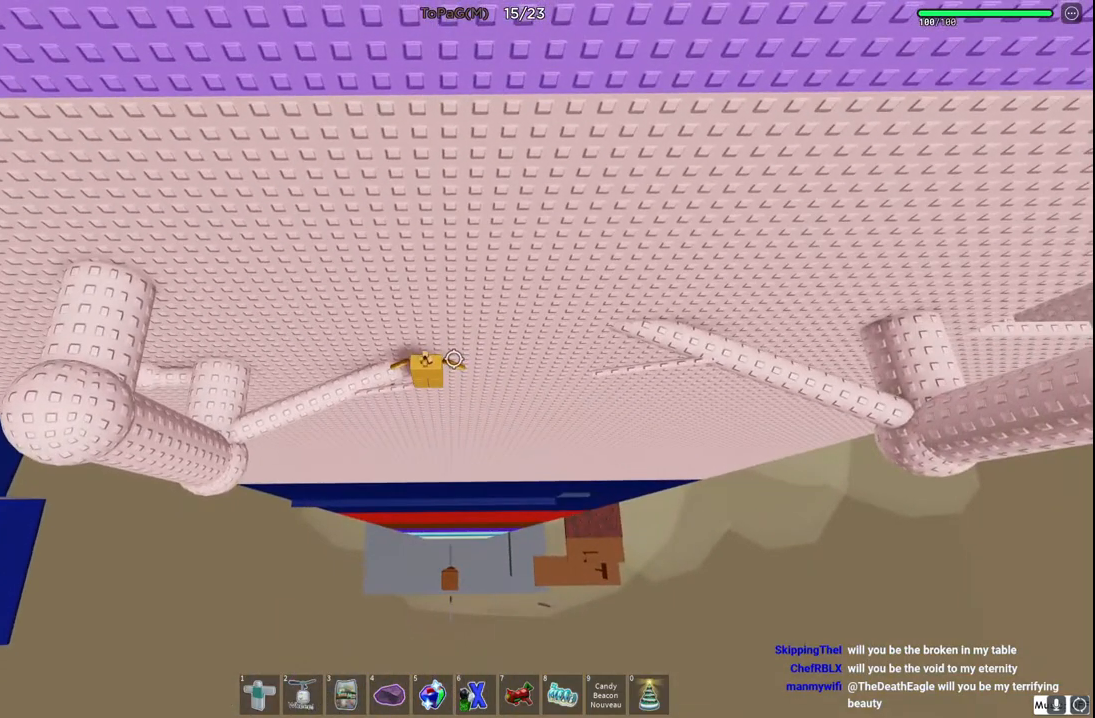
{"keys": [], "events": [[250, "shift", "down"], [350, "shift", "up"]]}
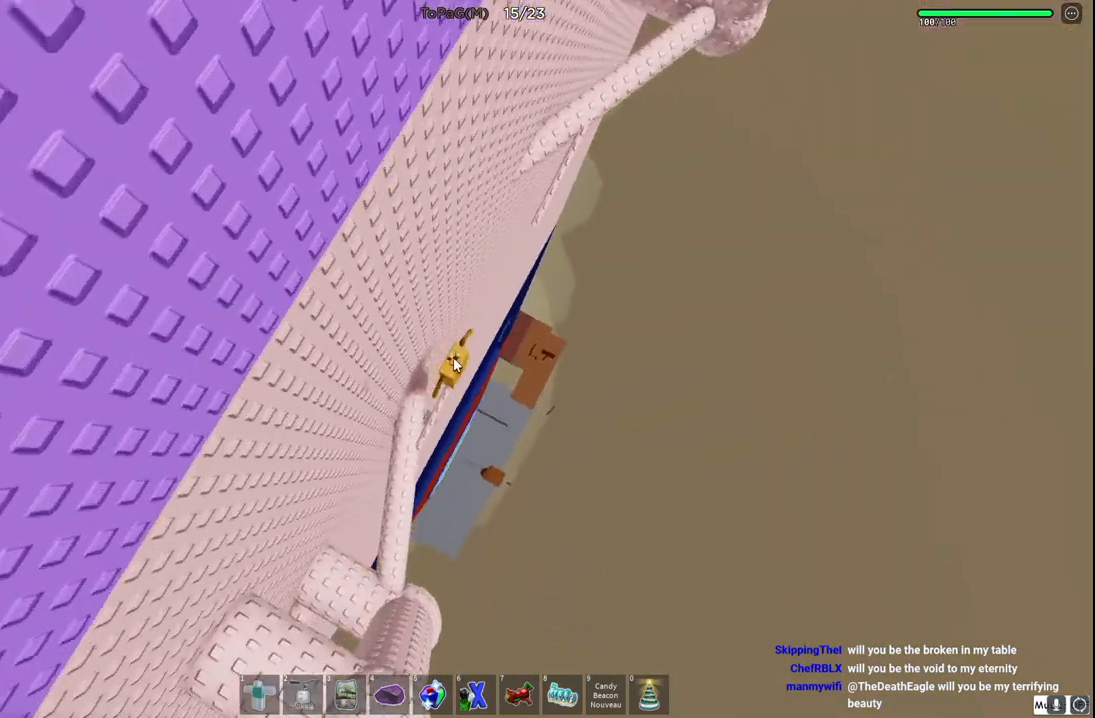
{"keys": [], "events": []}
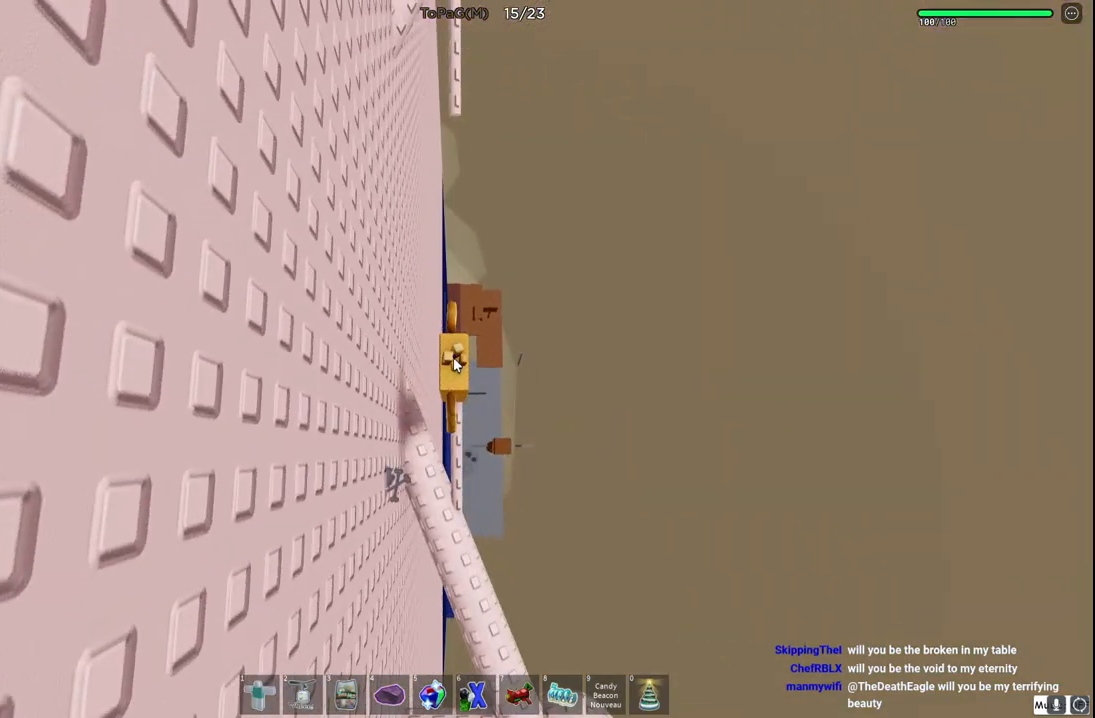
{"keys": ["space", "w"], "events": [[250, "w", "down"], [366, "space", "down"]]}
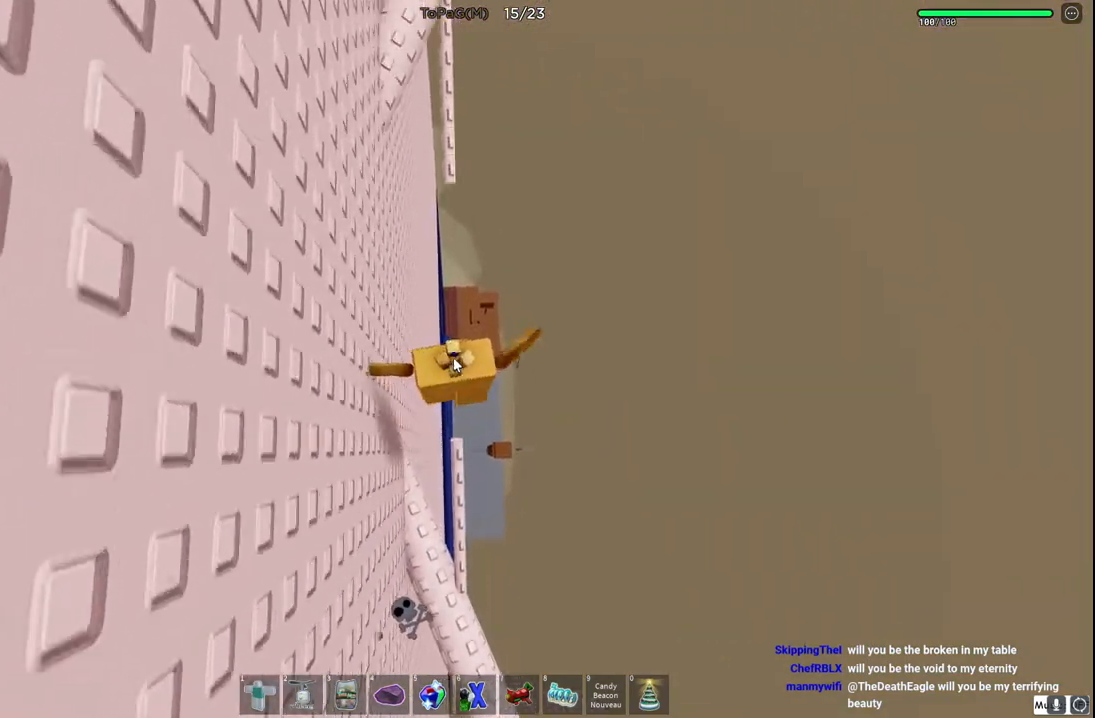
{"keys": ["w"], "events": [[216, "space", "up"]]}
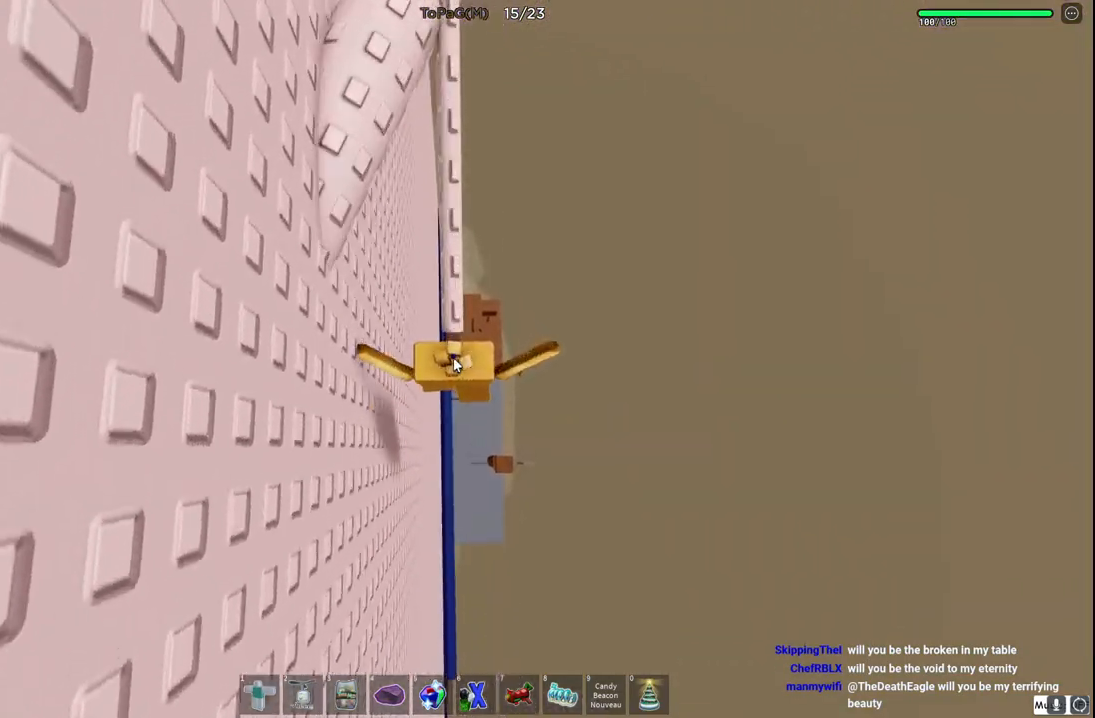
{"keys": ["shift", "w"], "events": [[483, "shift", "down"]]}
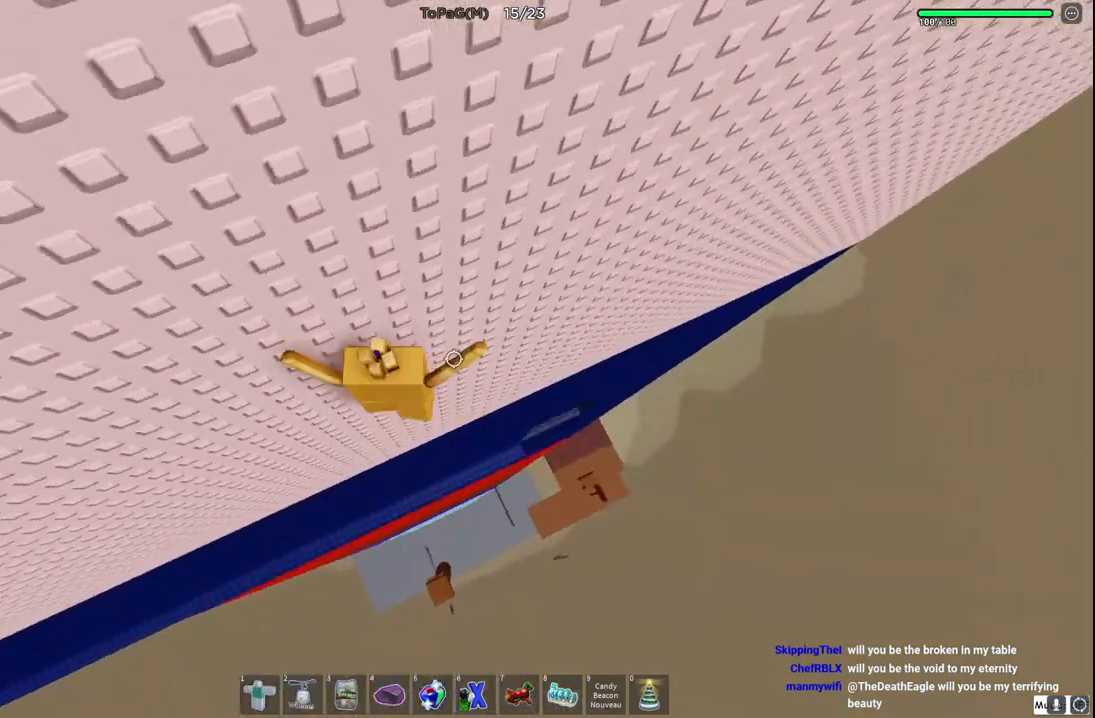
{"keys": [], "events": [[166, "shift", "up"], [200, "d", "down"], [300, "shift", "down"], [333, "d", "up"], [350, "w", "up"], [400, "shift", "up"]]}
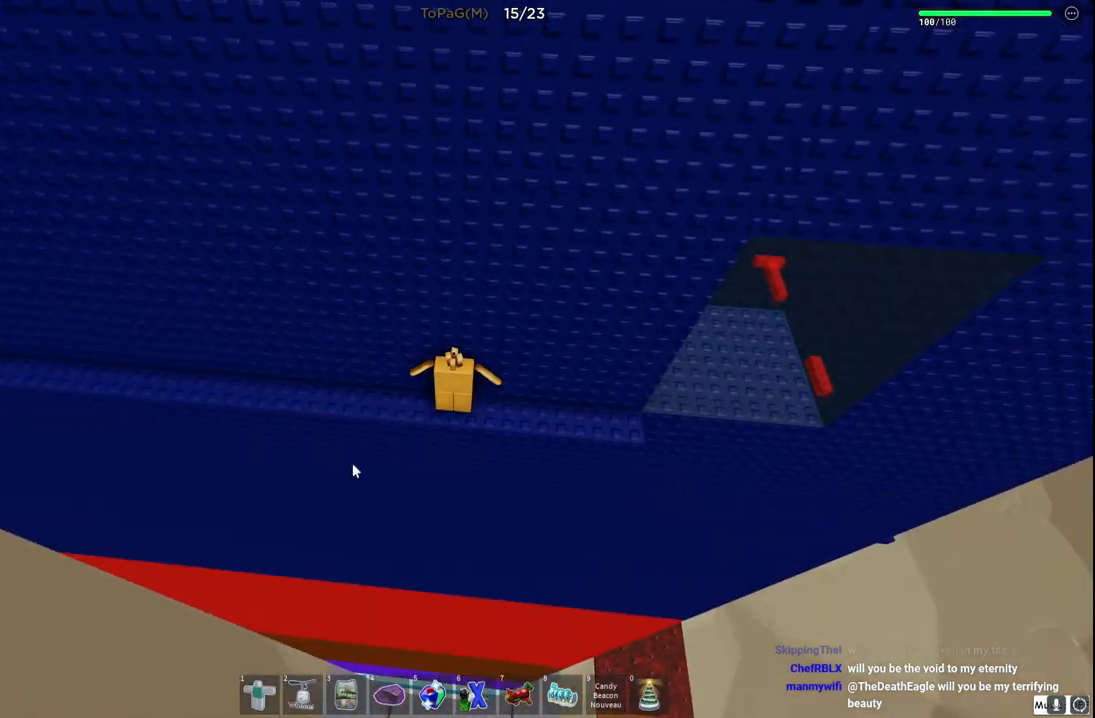
{"keys": [], "events": []}
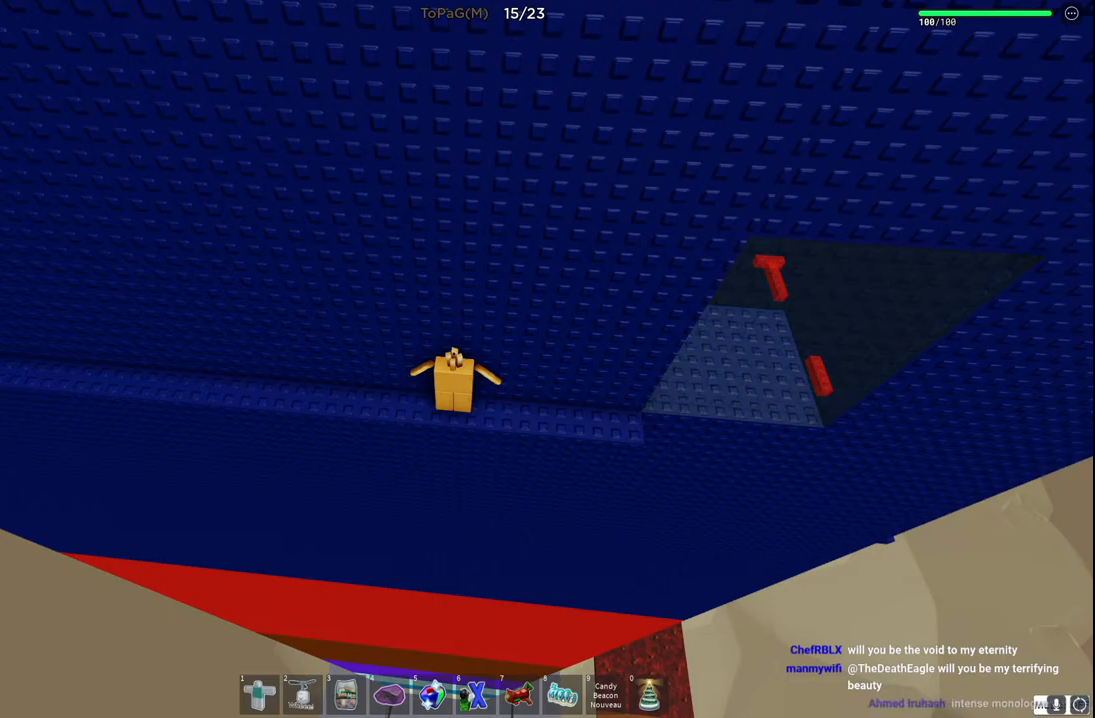
{"keys": [], "events": []}
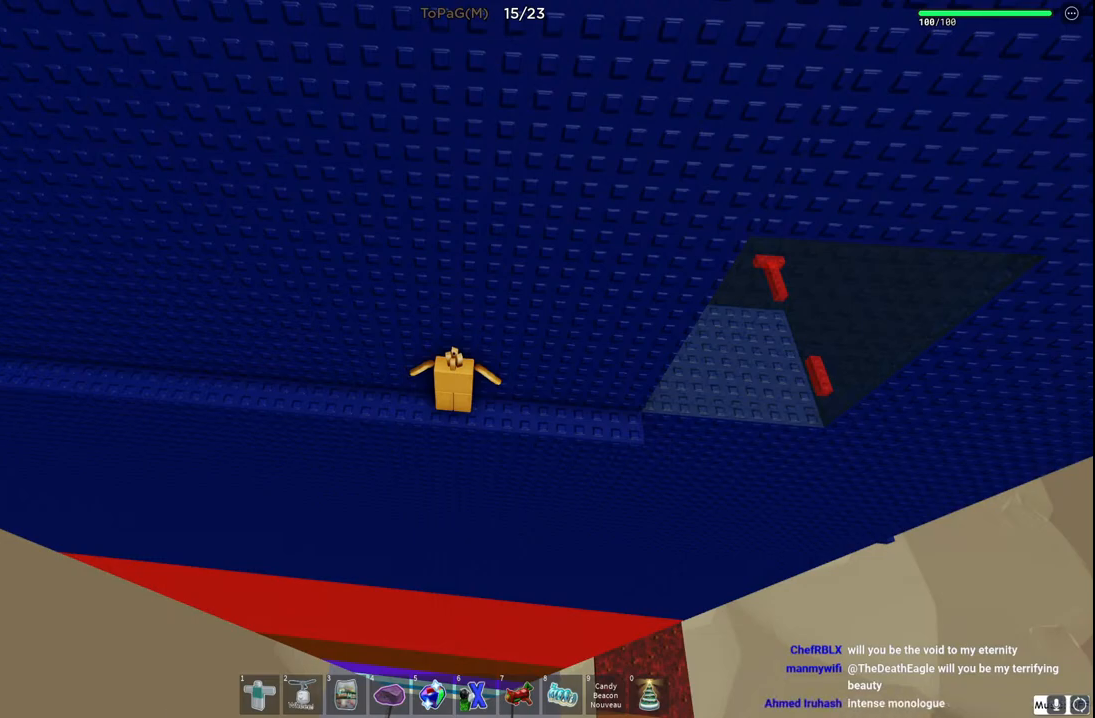
{"keys": [], "events": []}
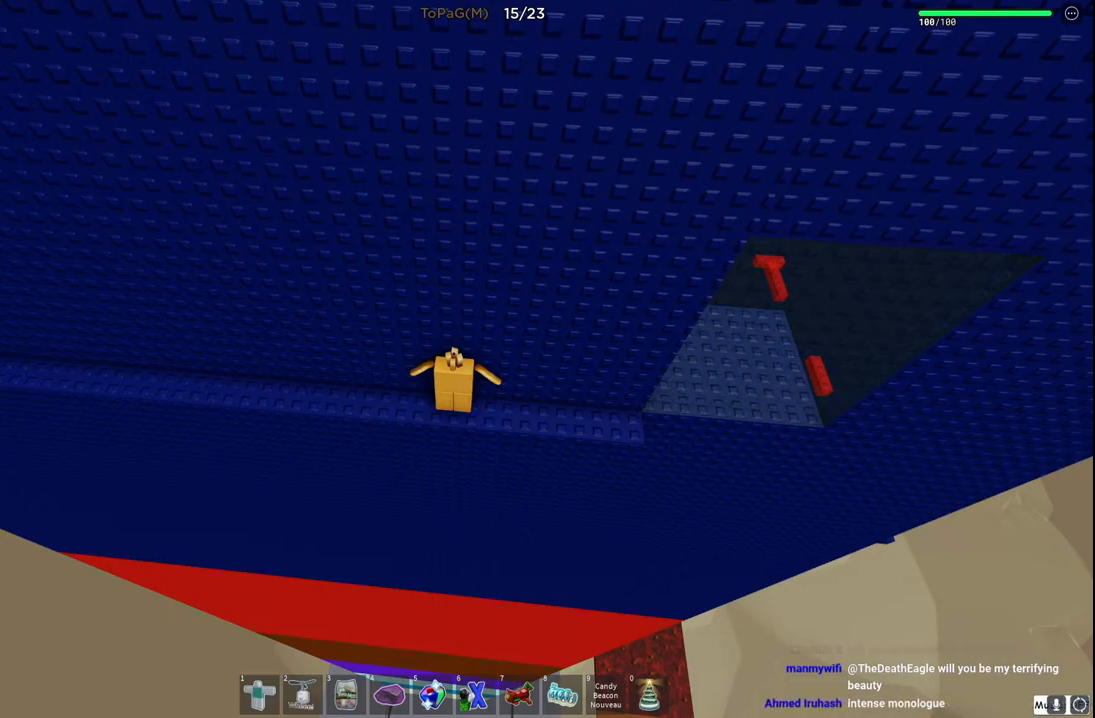
{"keys": [], "events": []}
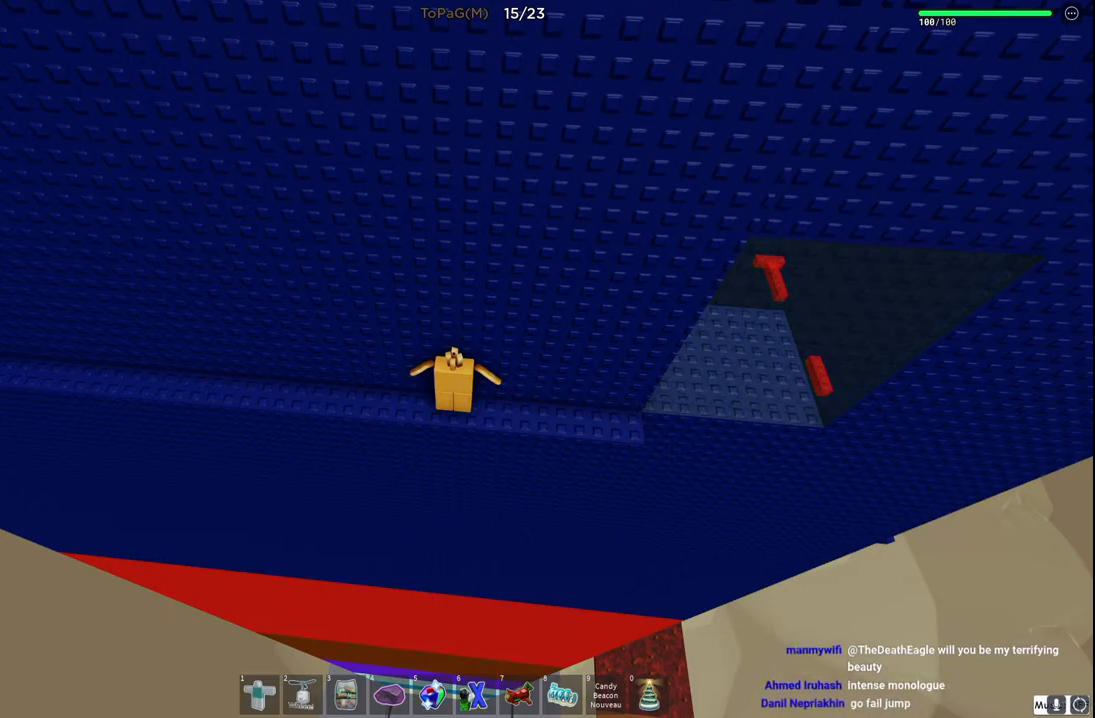
{"keys": [], "events": []}
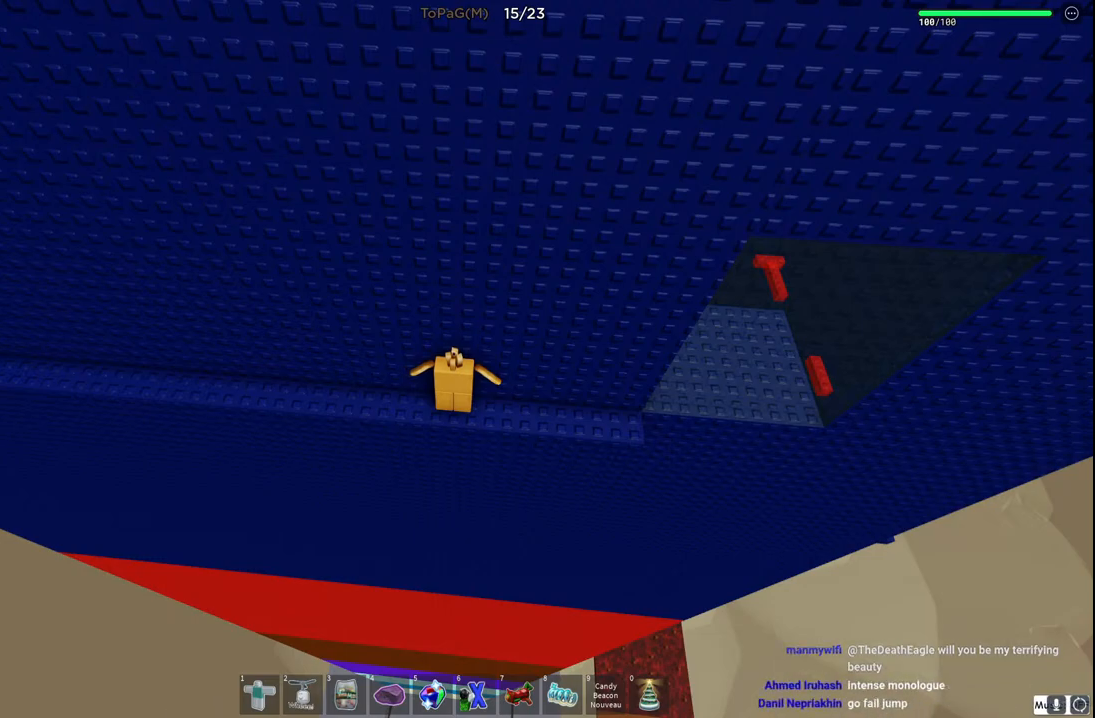
{"keys": [], "events": []}
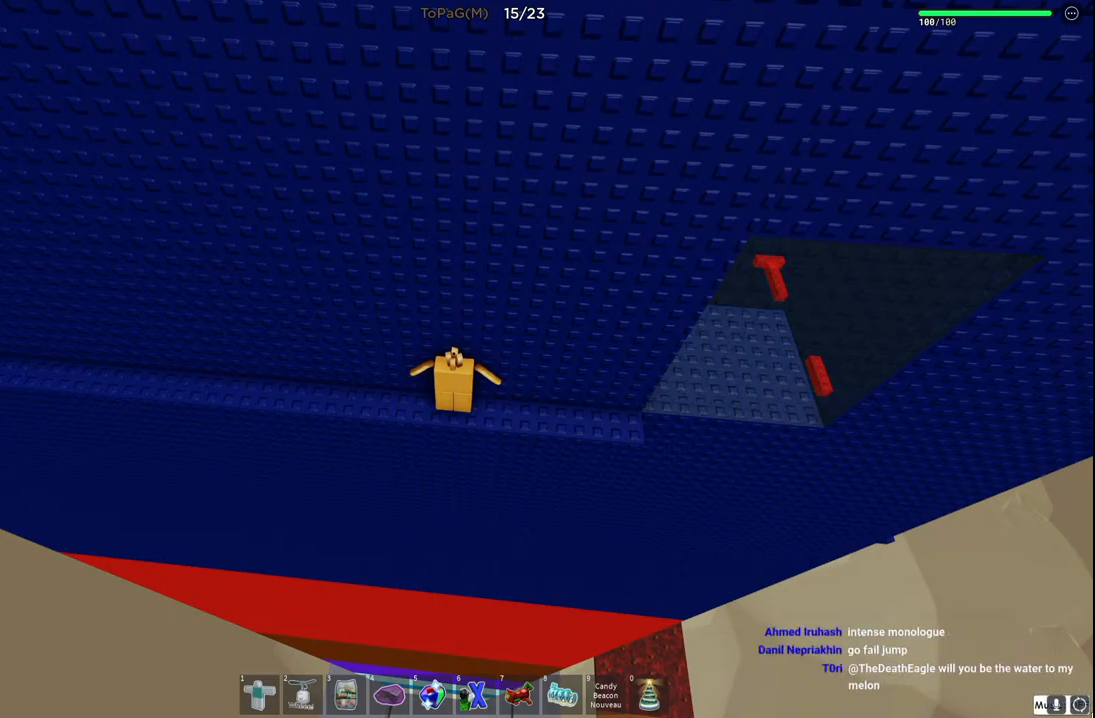
{"keys": [], "events": []}
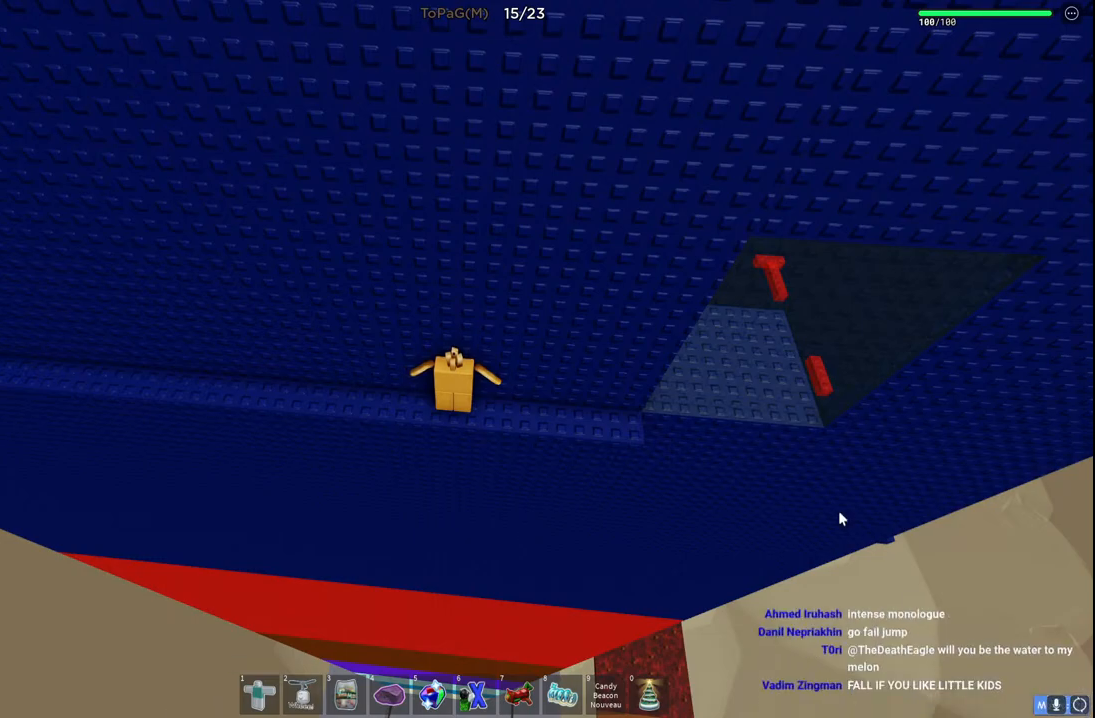
{"keys": ["d"], "events": [[100, "shift", "down"], [166, "d", "down"], [216, "shift", "up"]]}
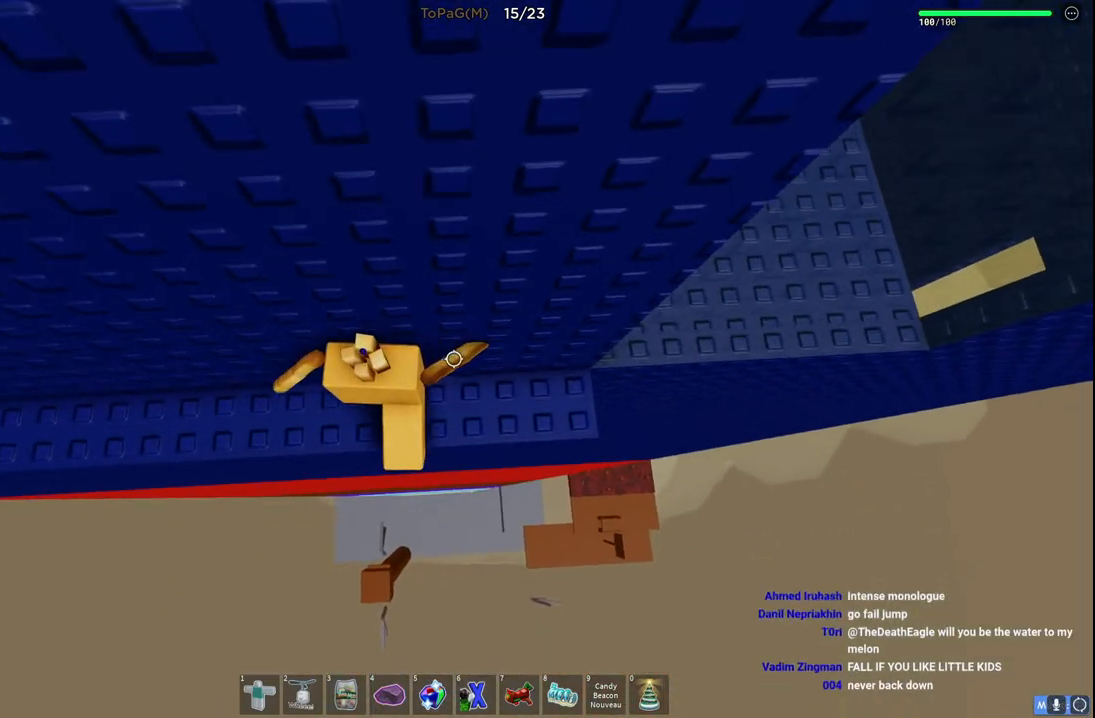
{"keys": ["d", "w"], "events": [[266, "space", "down"], [433, "w", "down"], [450, "space", "up"]]}
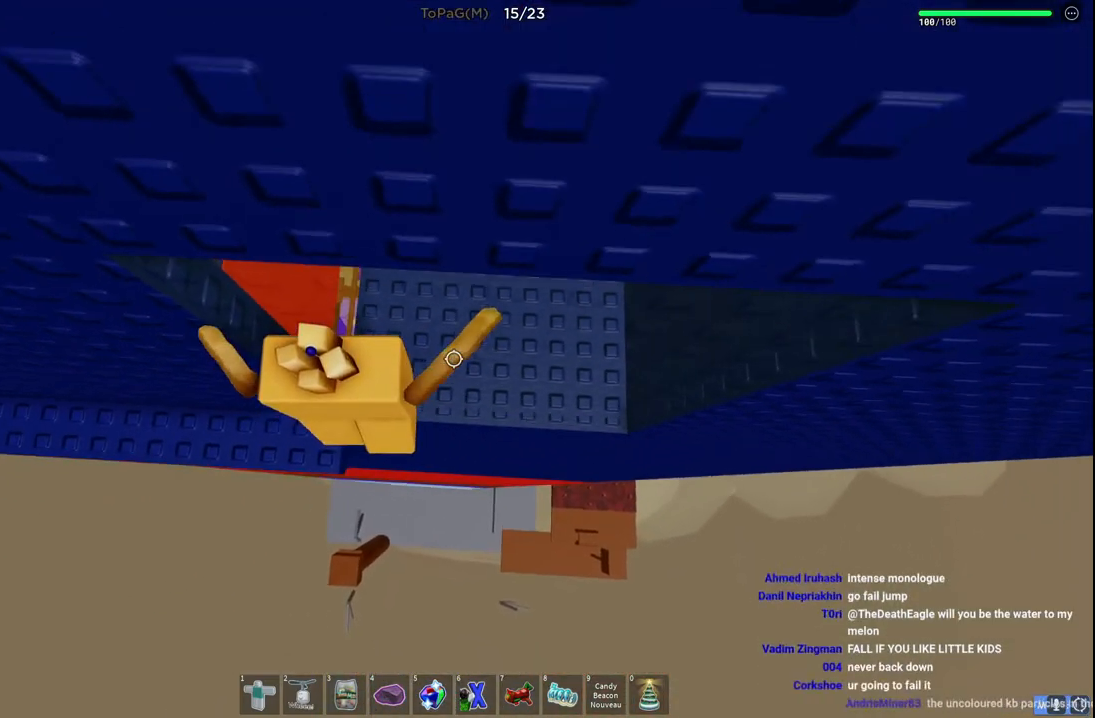
{"keys": ["d", "w"], "events": []}
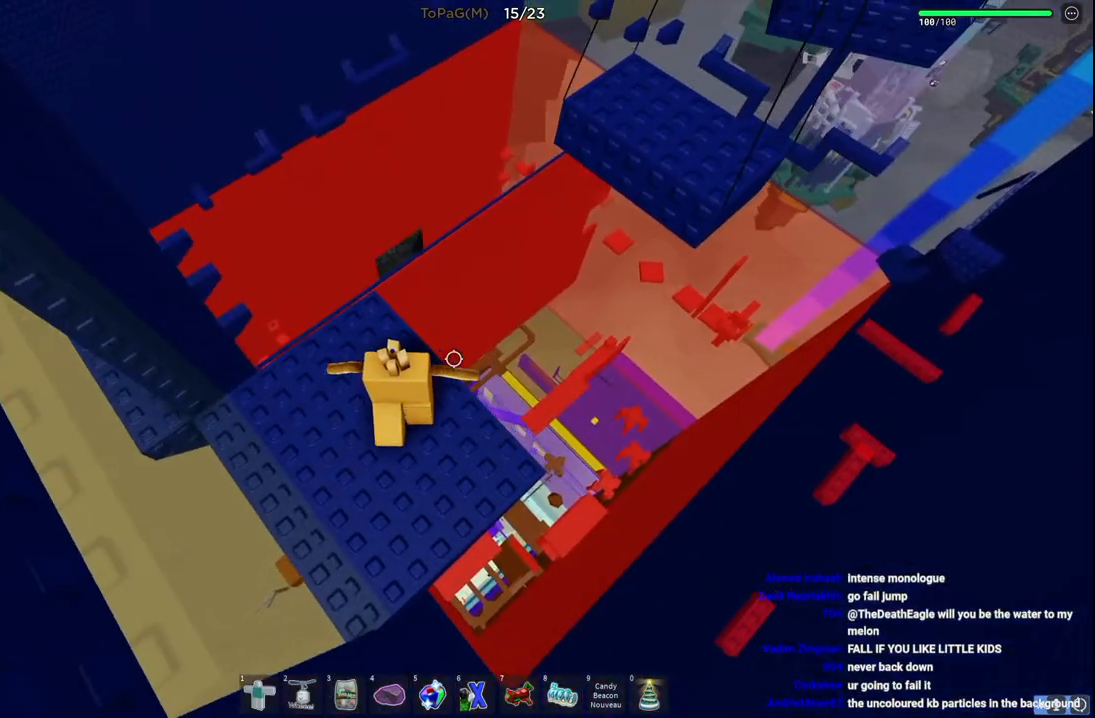
{"keys": ["space"], "events": [[116, "w", "up"], [166, "d", "up"], [216, "a", "down"], [316, "space", "down"], [500, "a", "up"]]}